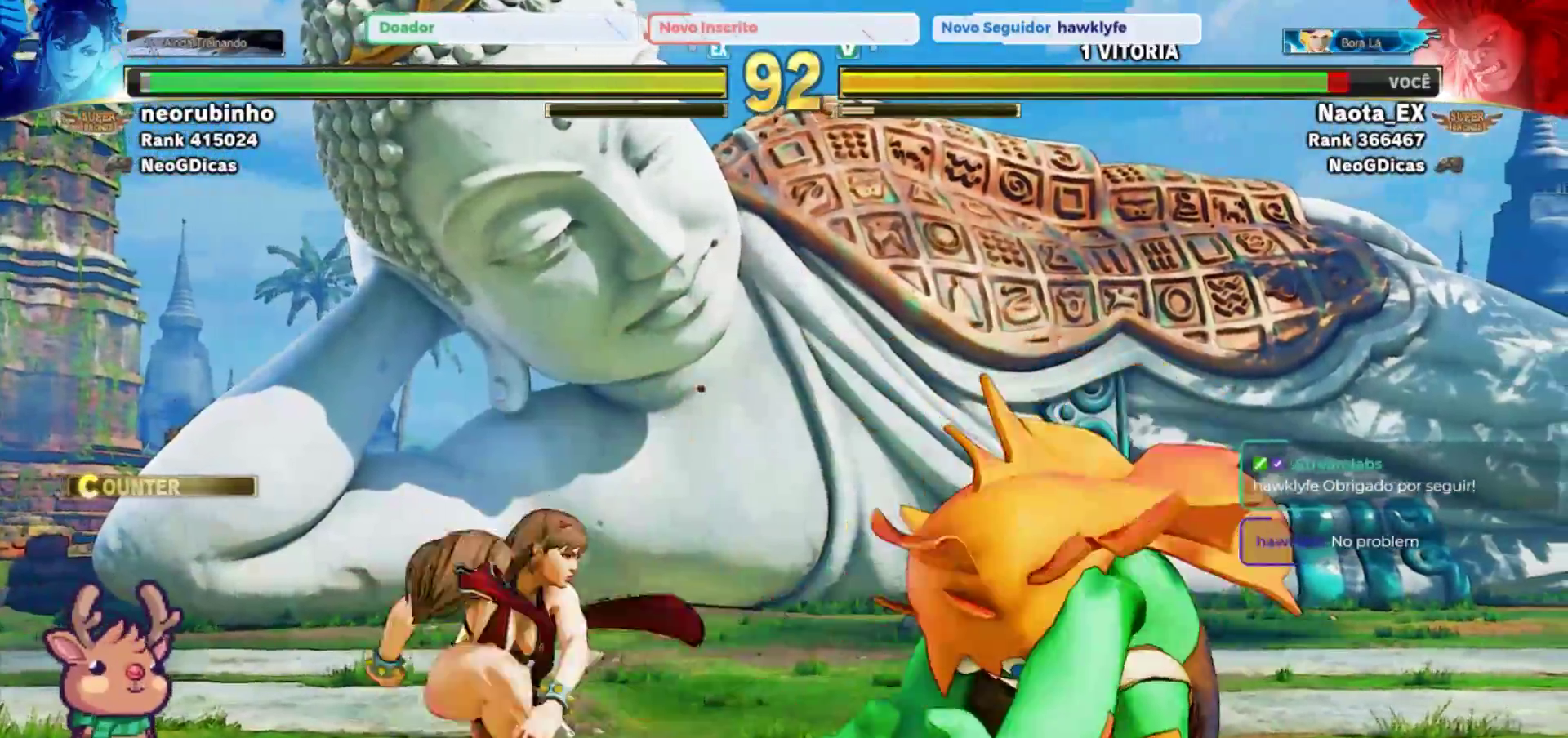
Gameplay with a controller (arcade stick); each line is a JSON object with the inputs held at the frame after it (dt_ms = milliseconds from this image to that frame). "events" lists button and stick changes between this image and that frame as [ms after this image, input, new state], when the widget could be followed in between. Not read: L3 R3.
{"dt_ms": 1000, "buttons": [], "left_stick": "right"}
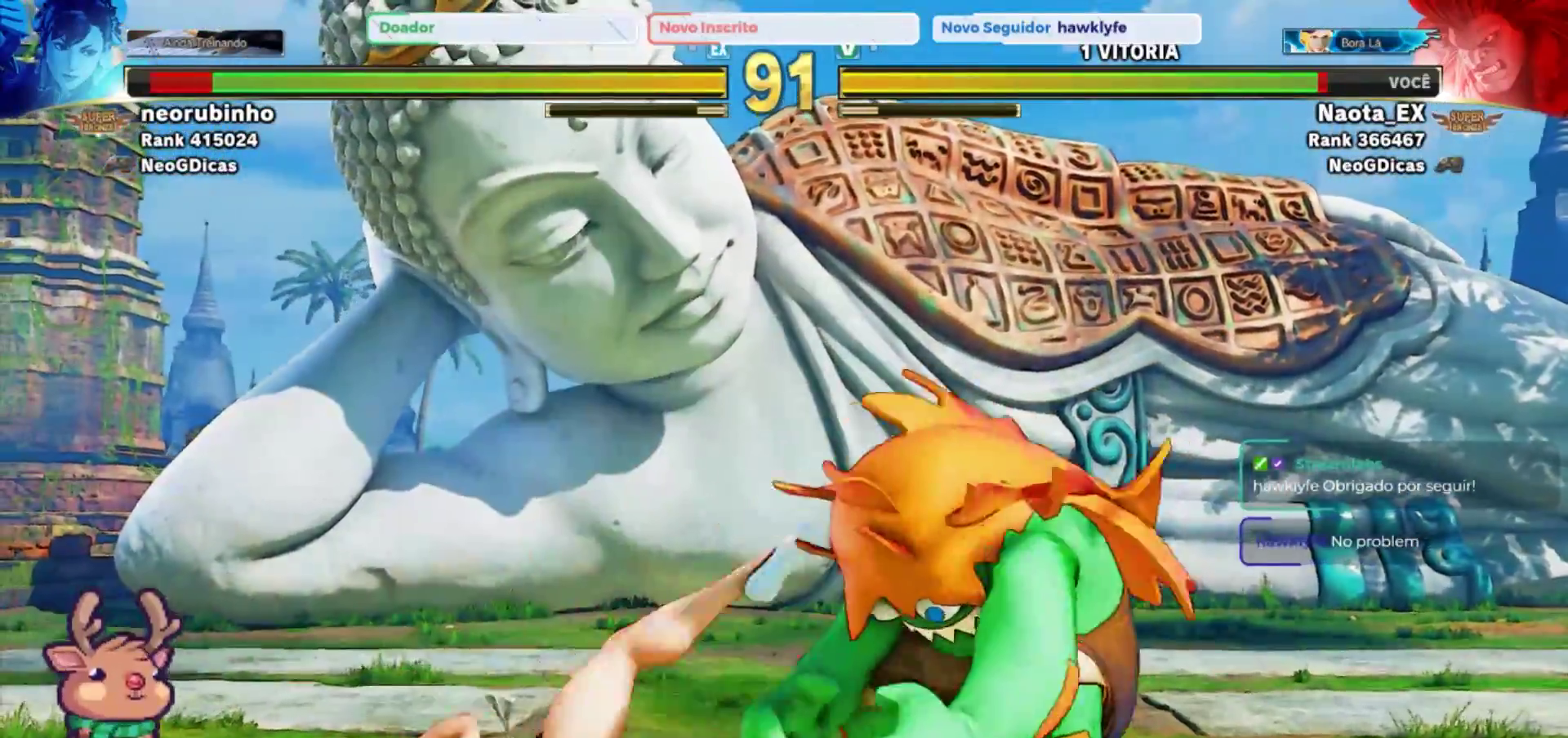
{"dt_ms": 500, "buttons": [], "left_stick": "up-left", "events": [[383, "left_stick", "left"], [433, "left_stick", "up-left"]]}
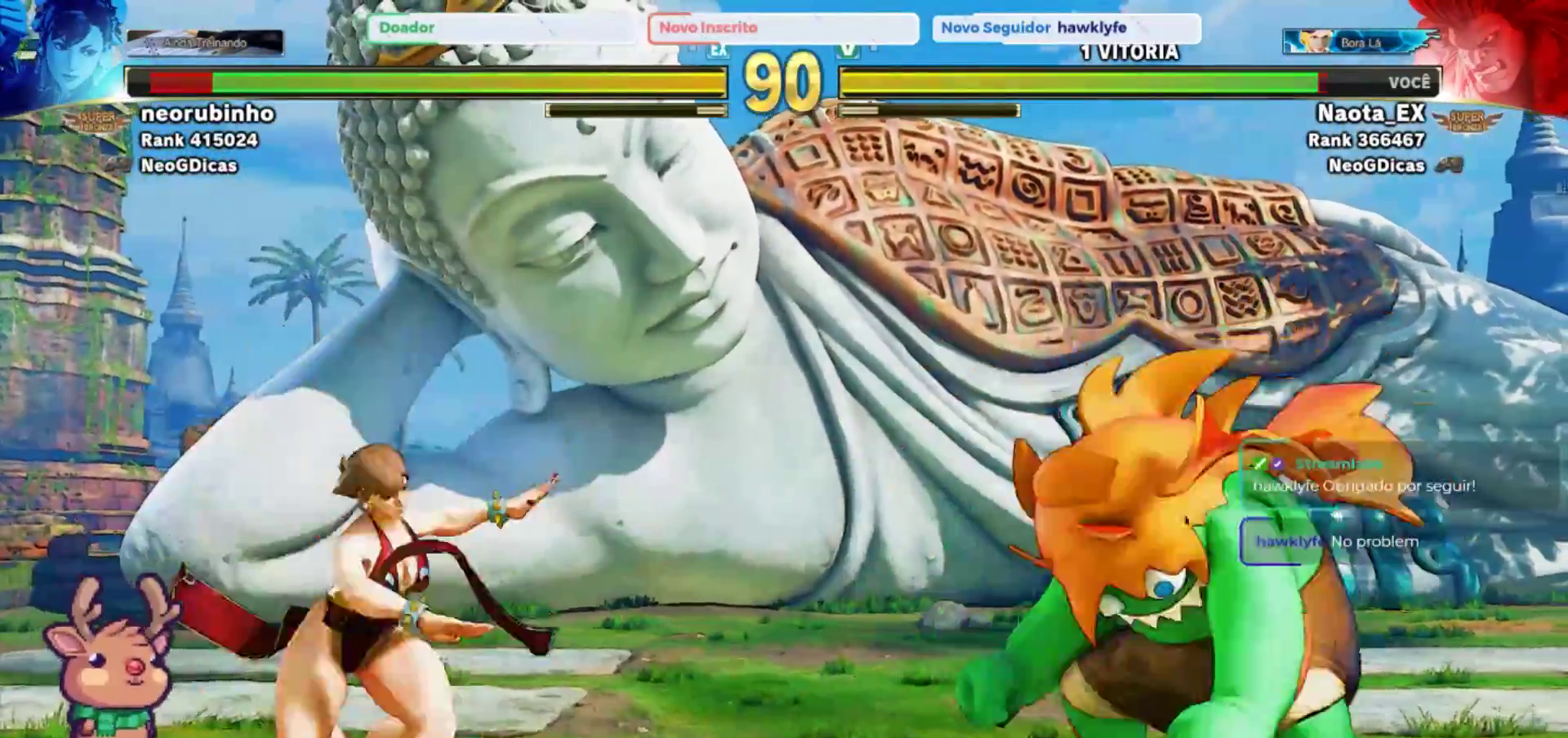
{"dt_ms": 500, "buttons": [], "left_stick": "center", "events": [[183, "left_stick", "center"], [300, "R2", "down"], [417, "R2", "up"]]}
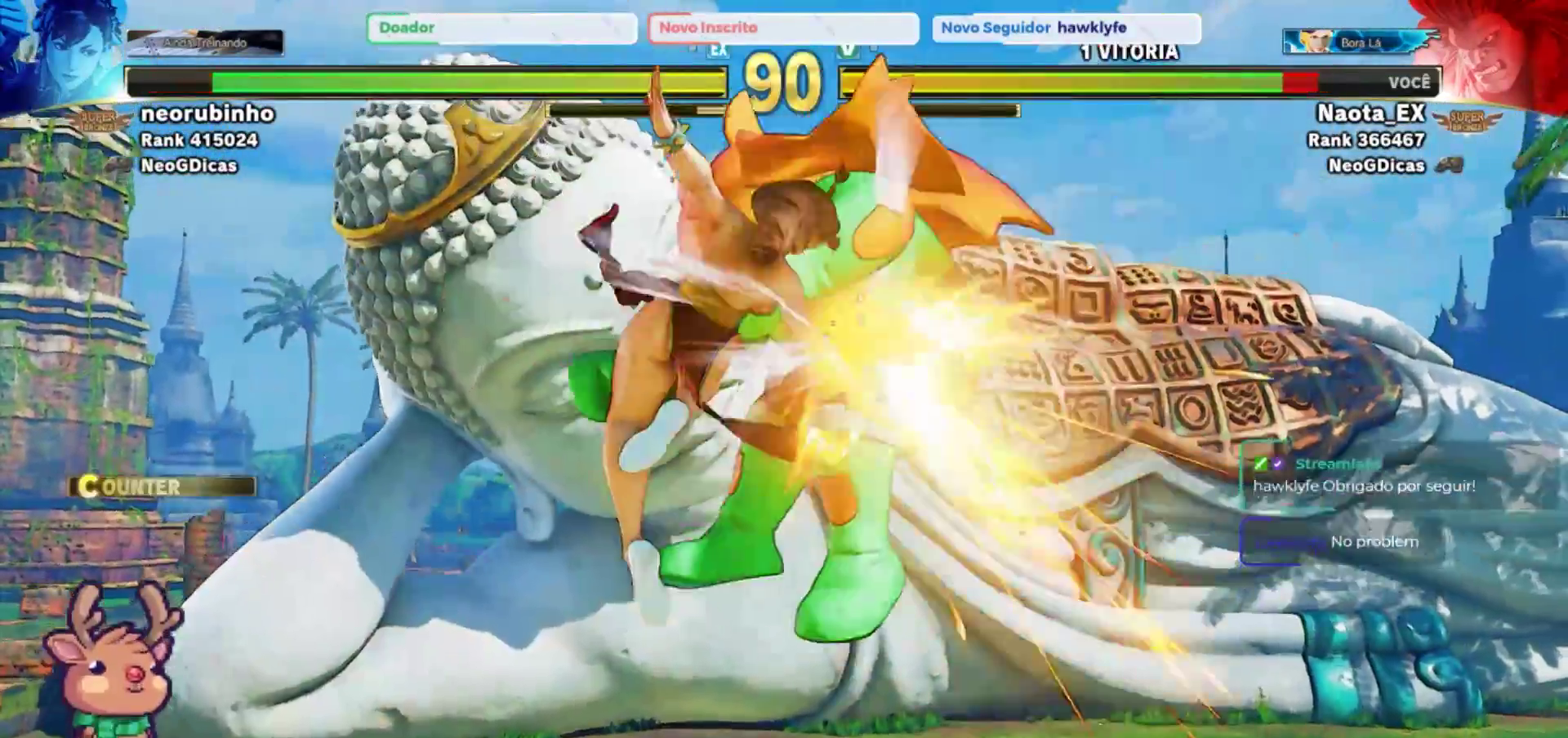
{"dt_ms": 500, "buttons": [], "left_stick": "right", "events": [[433, "left_stick", "right"]]}
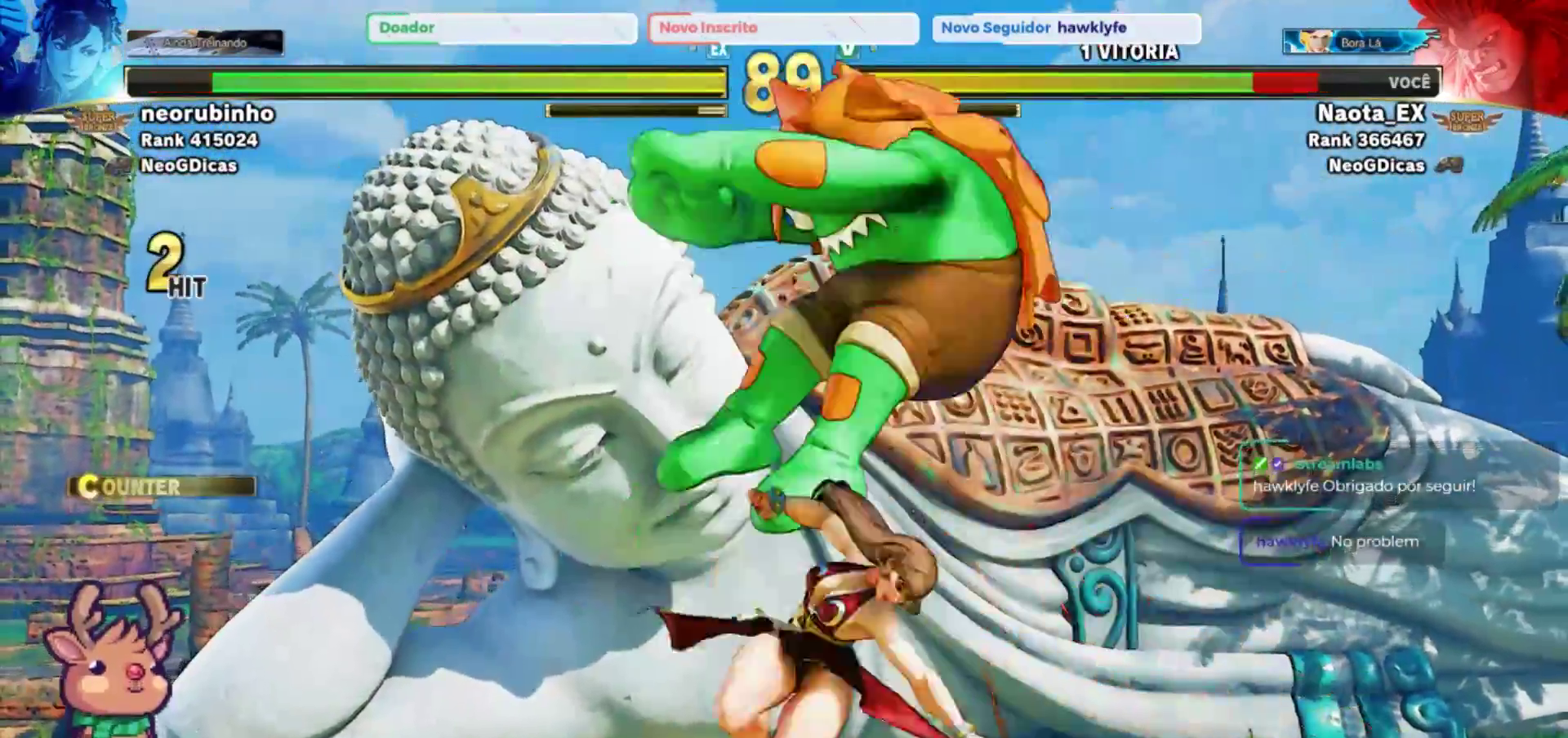
{"dt_ms": 500, "buttons": ["CROSS", "SQUARE"], "left_stick": "right", "events": [[467, "CROSS", "down"], [467, "SQUARE", "down"]]}
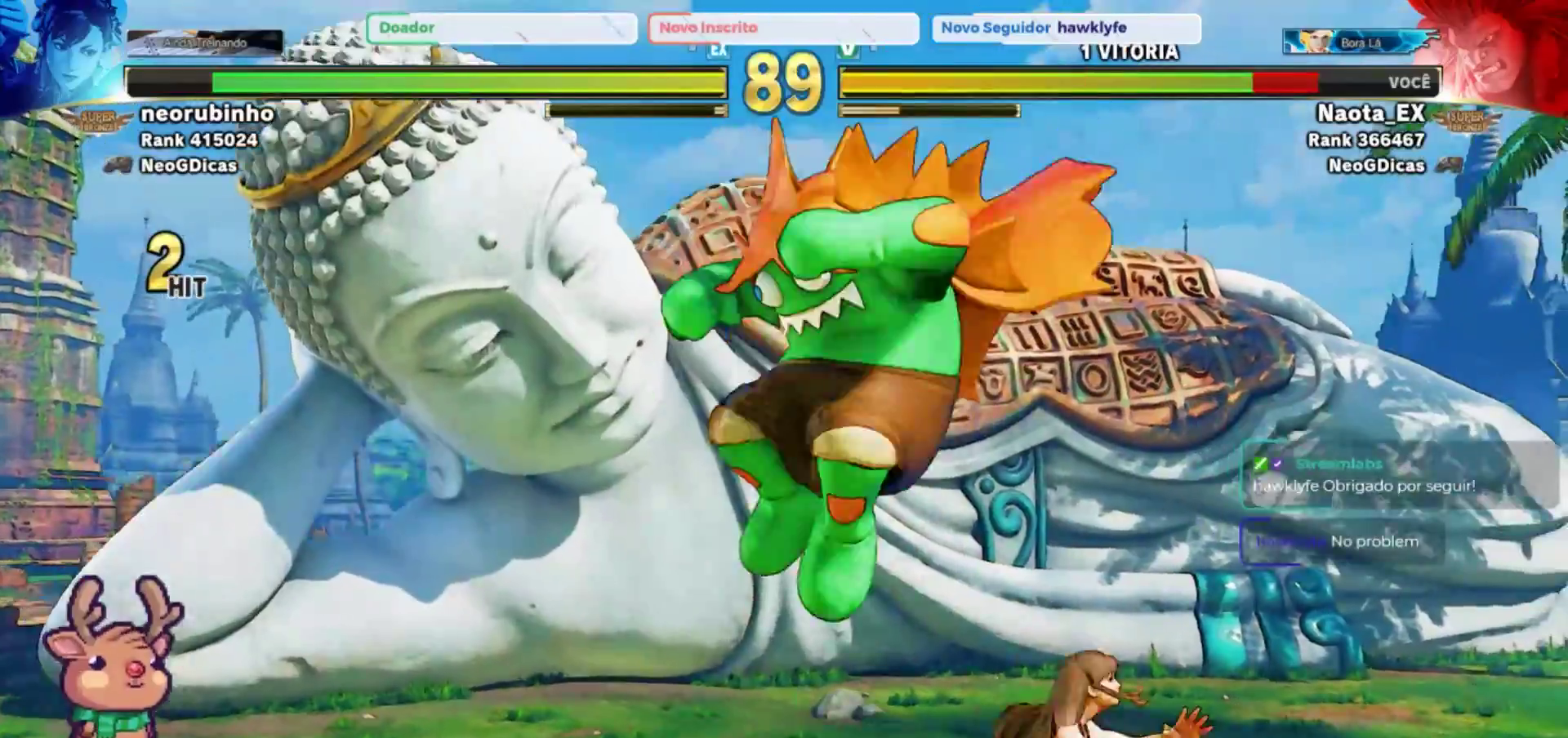
{"dt_ms": 500, "buttons": [], "left_stick": "left", "events": [[50, "CROSS", "up"], [50, "SQUARE", "up"], [267, "CROSS", "down"], [267, "SQUARE", "down"], [367, "CROSS", "up"], [367, "SQUARE", "up"], [433, "left_stick", "left"]]}
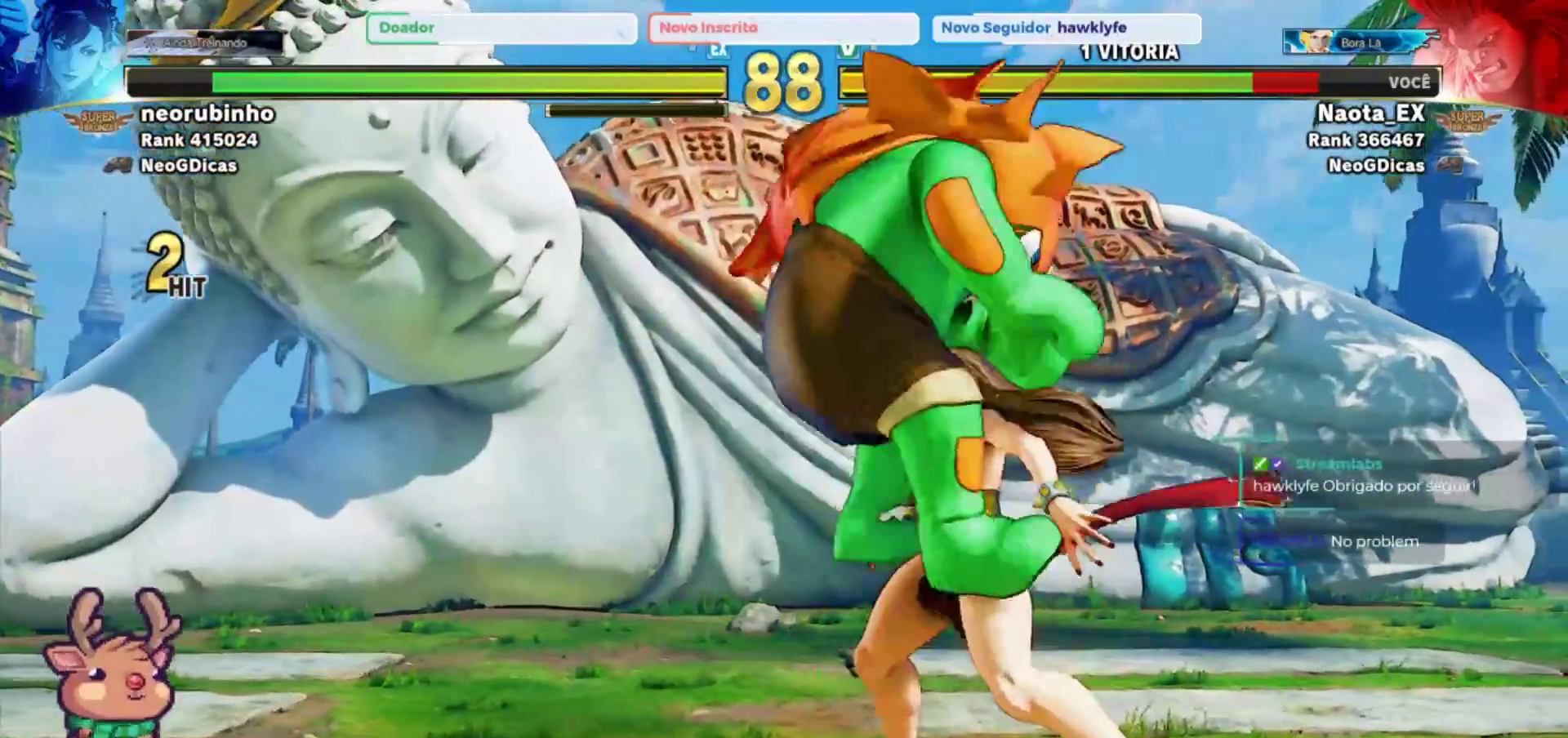
{"dt_ms": 500, "buttons": [], "left_stick": "center", "events": [[250, "SQUARE", "down"], [300, "CROSS", "down"], [333, "CROSS", "up"], [333, "left_stick", "center"], [350, "SQUARE", "up"], [417, "CROSS", "down"], [417, "SQUARE", "down"], [483, "SQUARE", "up"], [500, "CROSS", "up"]]}
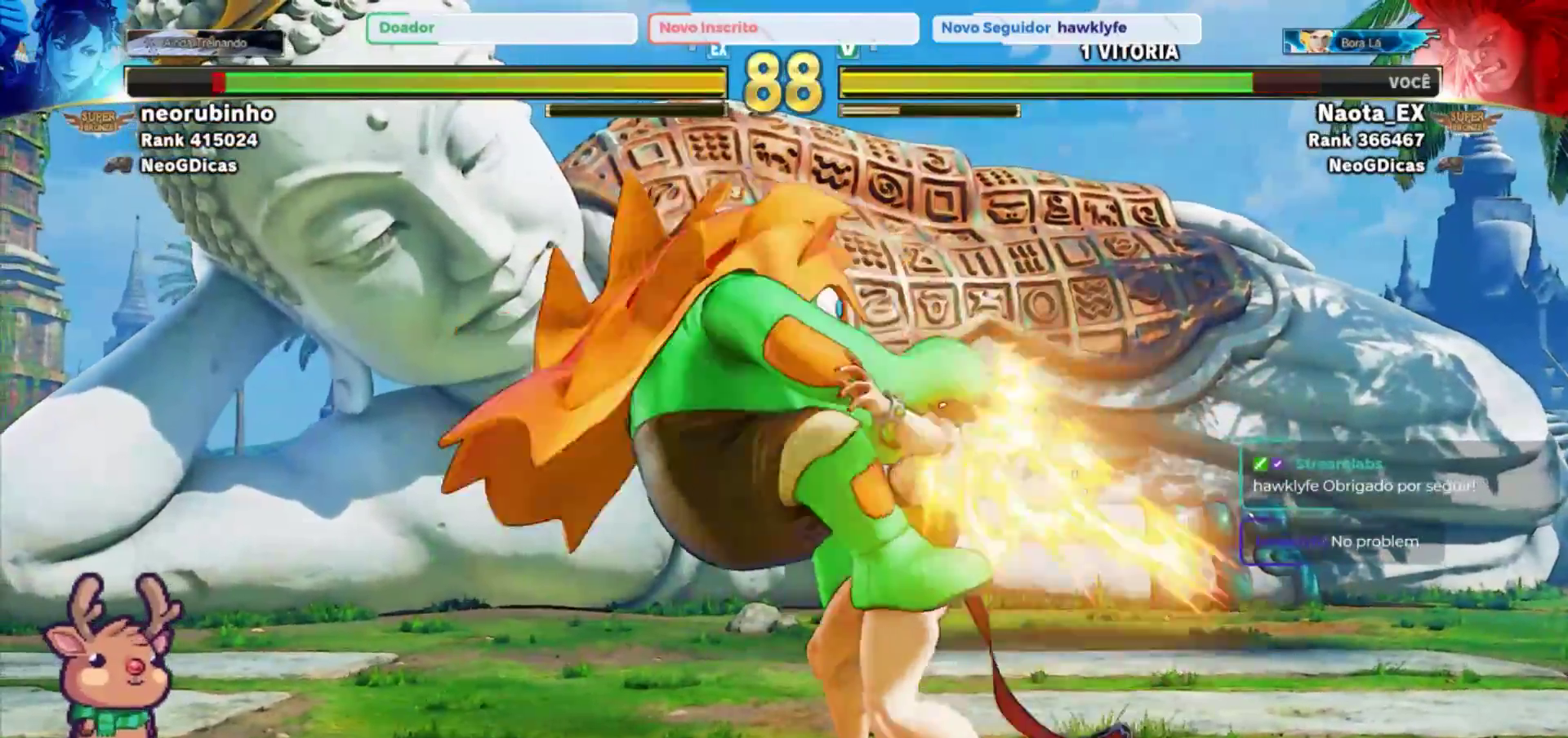
{"dt_ms": 500, "buttons": [], "left_stick": "center", "events": [[67, "CROSS", "down"], [133, "CROSS", "up"], [200, "CROSS", "down"], [217, "SQUARE", "down"], [283, "SQUARE", "up"], [300, "CROSS", "up"], [367, "CROSS", "down"], [367, "SQUARE", "down"], [450, "CROSS", "up"], [450, "SQUARE", "up"]]}
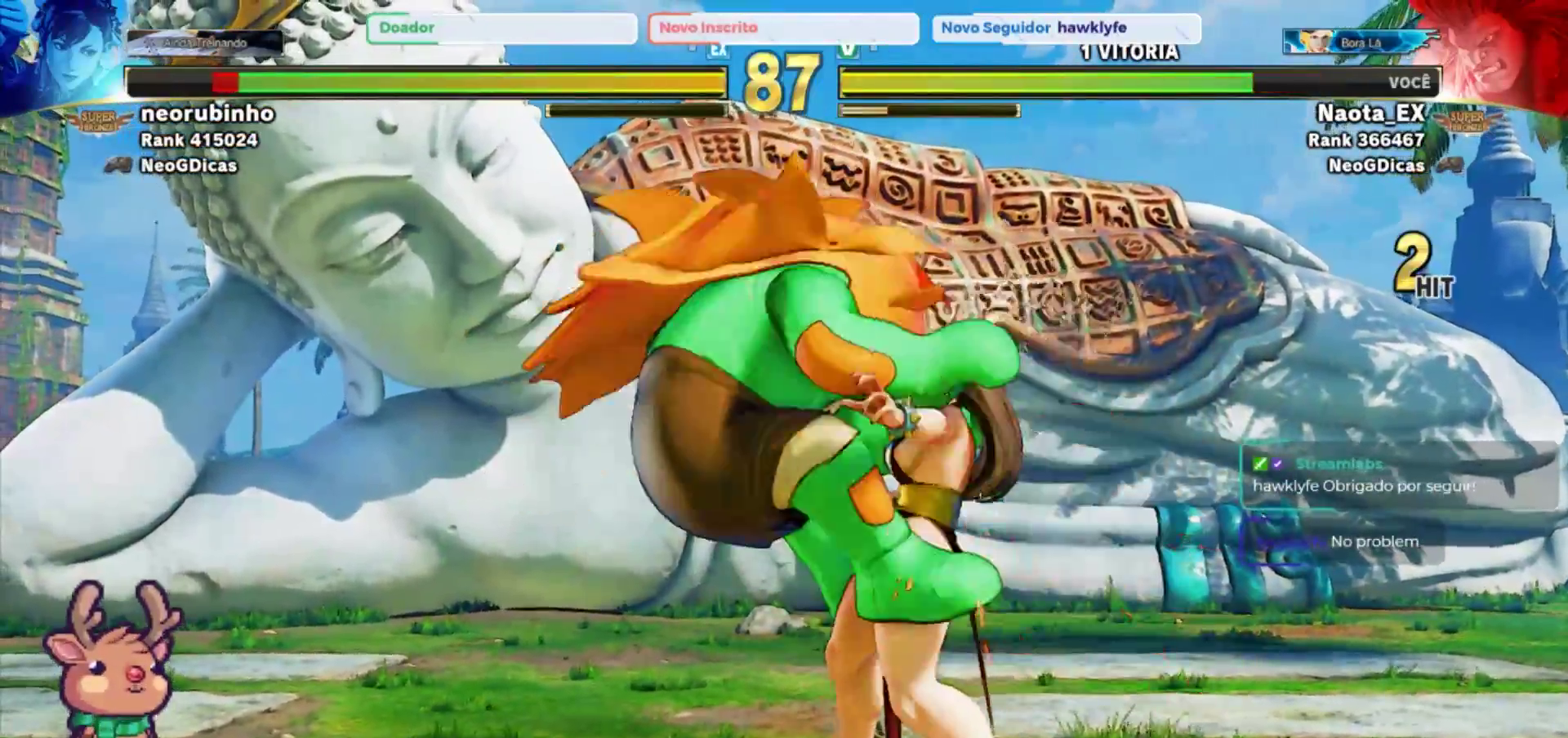
{"dt_ms": 500, "buttons": [], "left_stick": "center", "events": [[33, "CROSS", "down"], [33, "SQUARE", "down"], [100, "SQUARE", "up"], [117, "CROSS", "up"], [200, "CROSS", "down"], [200, "SQUARE", "down"], [267, "SQUARE", "up"], [283, "CROSS", "up"], [350, "CROSS", "down"], [367, "SQUARE", "down"], [433, "SQUARE", "up"], [450, "CROSS", "up"]]}
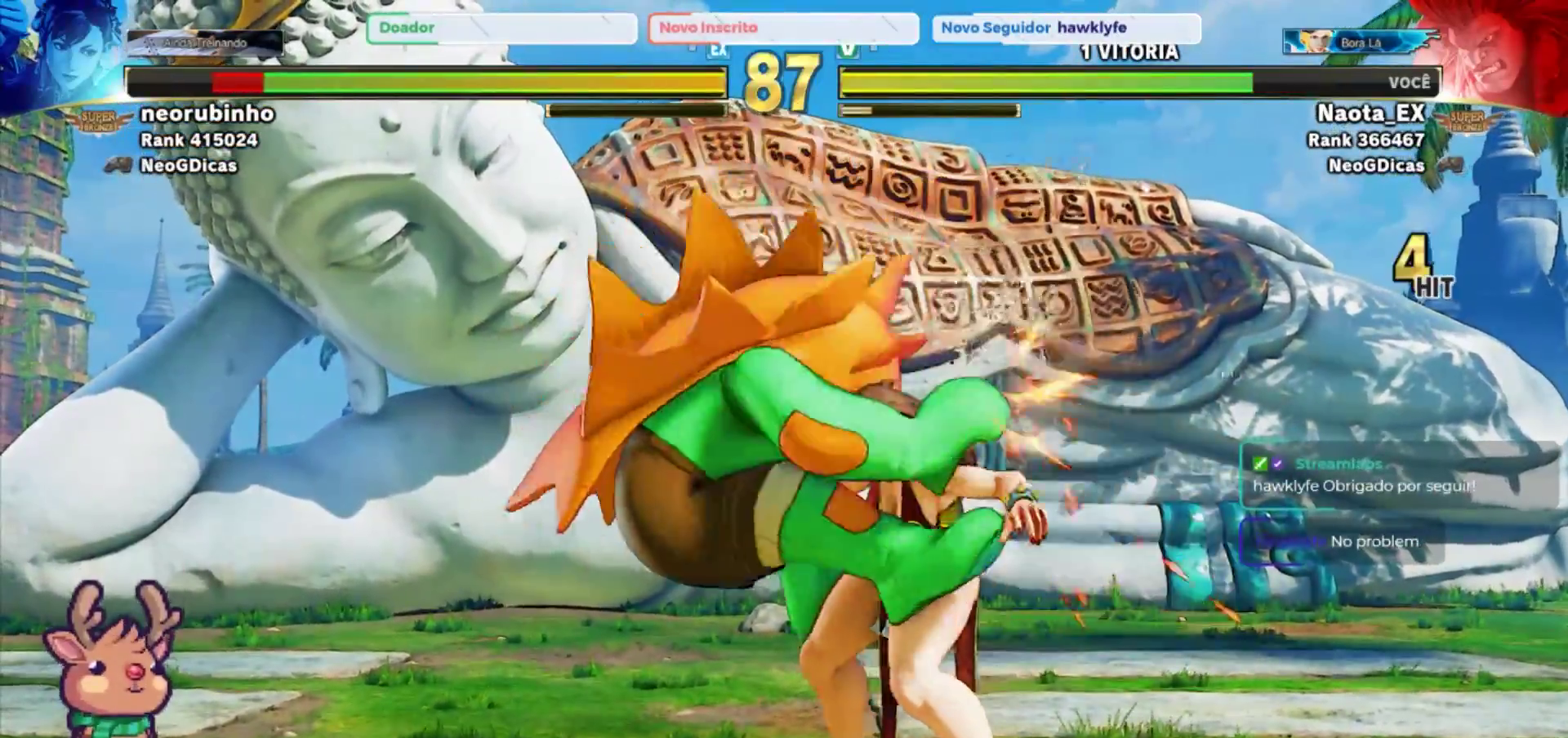
{"dt_ms": 500, "buttons": [], "left_stick": "center", "events": [[17, "CROSS", "down"], [33, "SQUARE", "down"], [100, "SQUARE", "up"], [117, "CROSS", "up"], [200, "CROSS", "down"], [200, "SQUARE", "down"], [267, "CROSS", "up"], [267, "SQUARE", "up"], [350, "CROSS", "down"], [350, "SQUARE", "down"], [450, "CROSS", "up"], [450, "SQUARE", "up"]]}
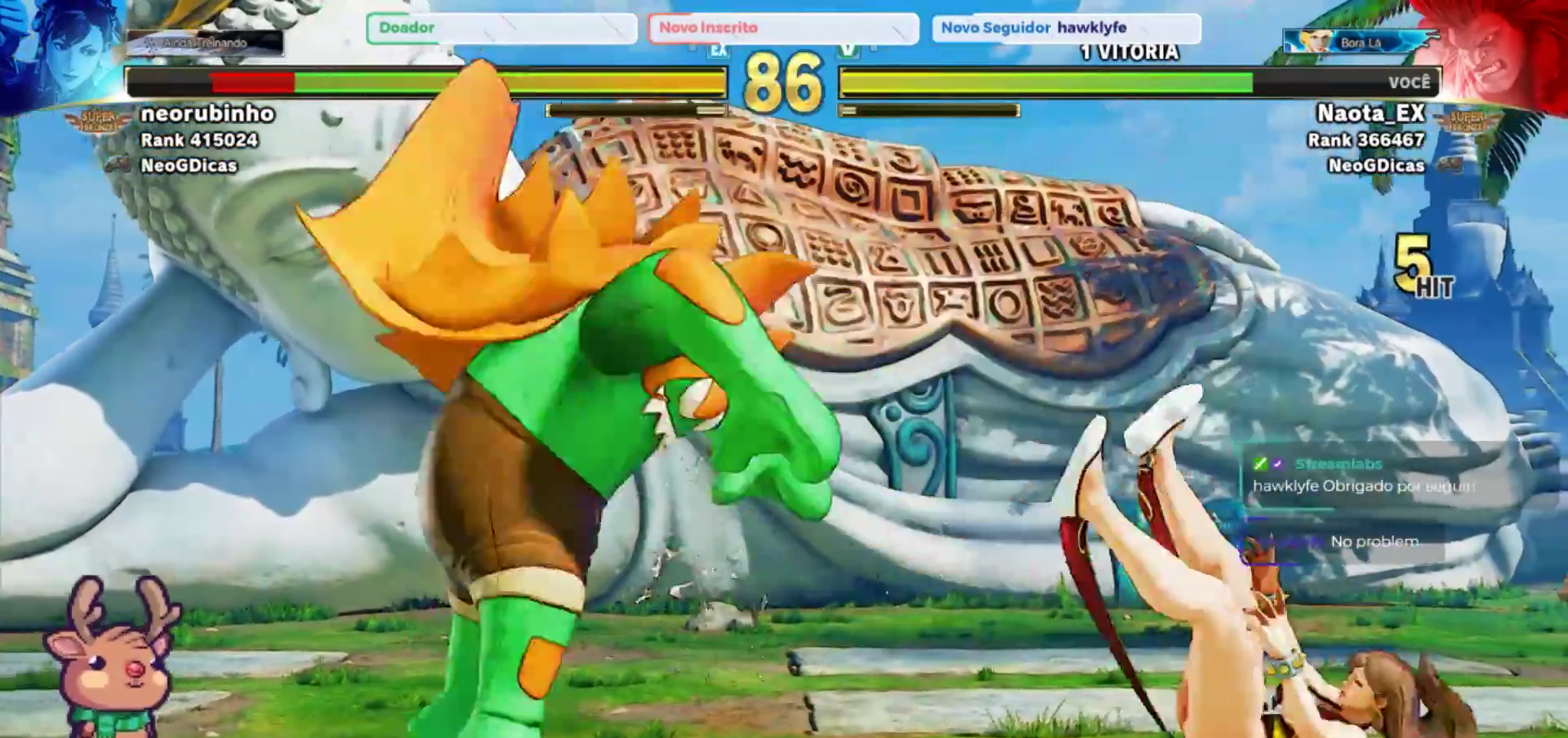
{"dt_ms": 500, "buttons": [], "left_stick": "left", "events": [[83, "left_stick", "left"]]}
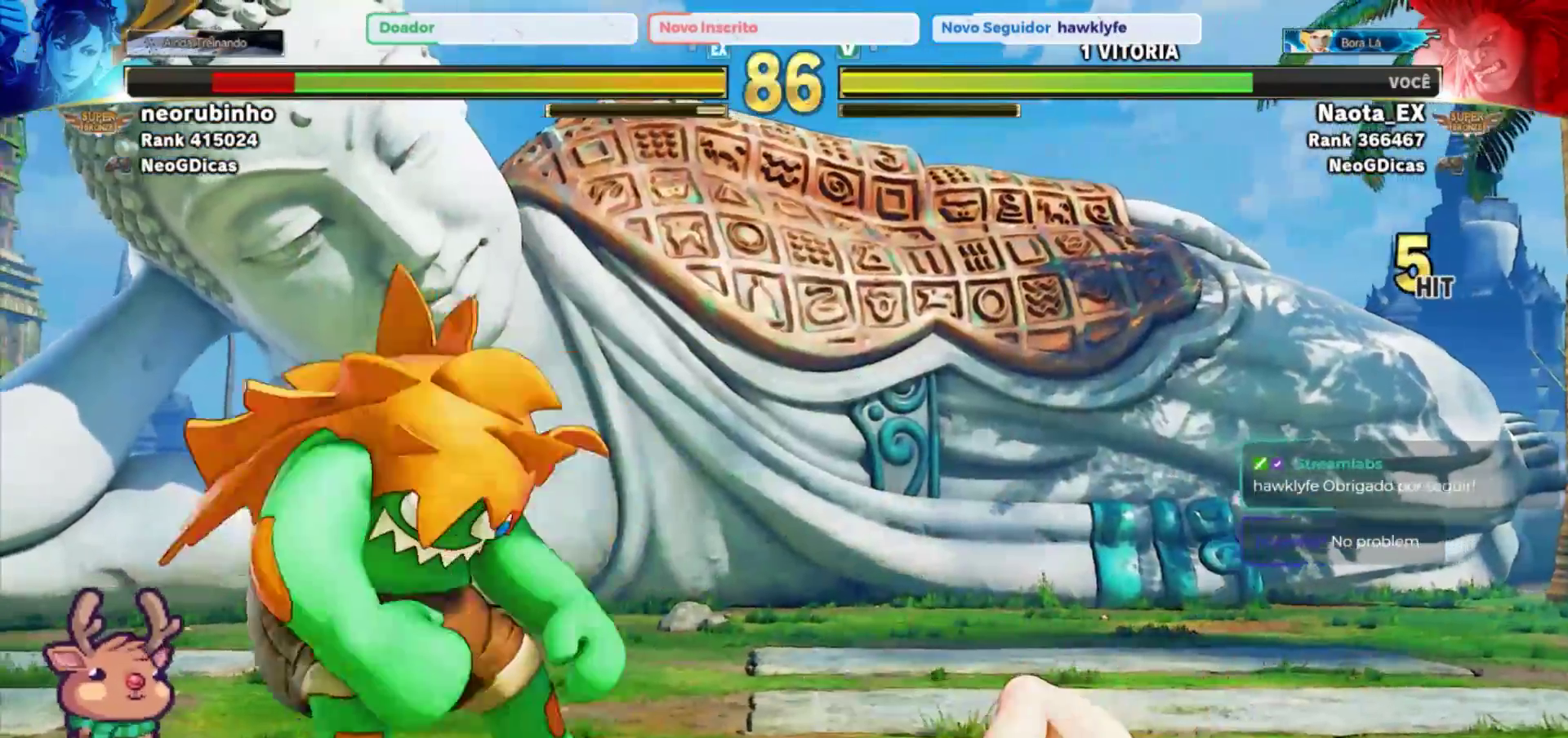
{"dt_ms": 500, "buttons": [], "left_stick": "center"}
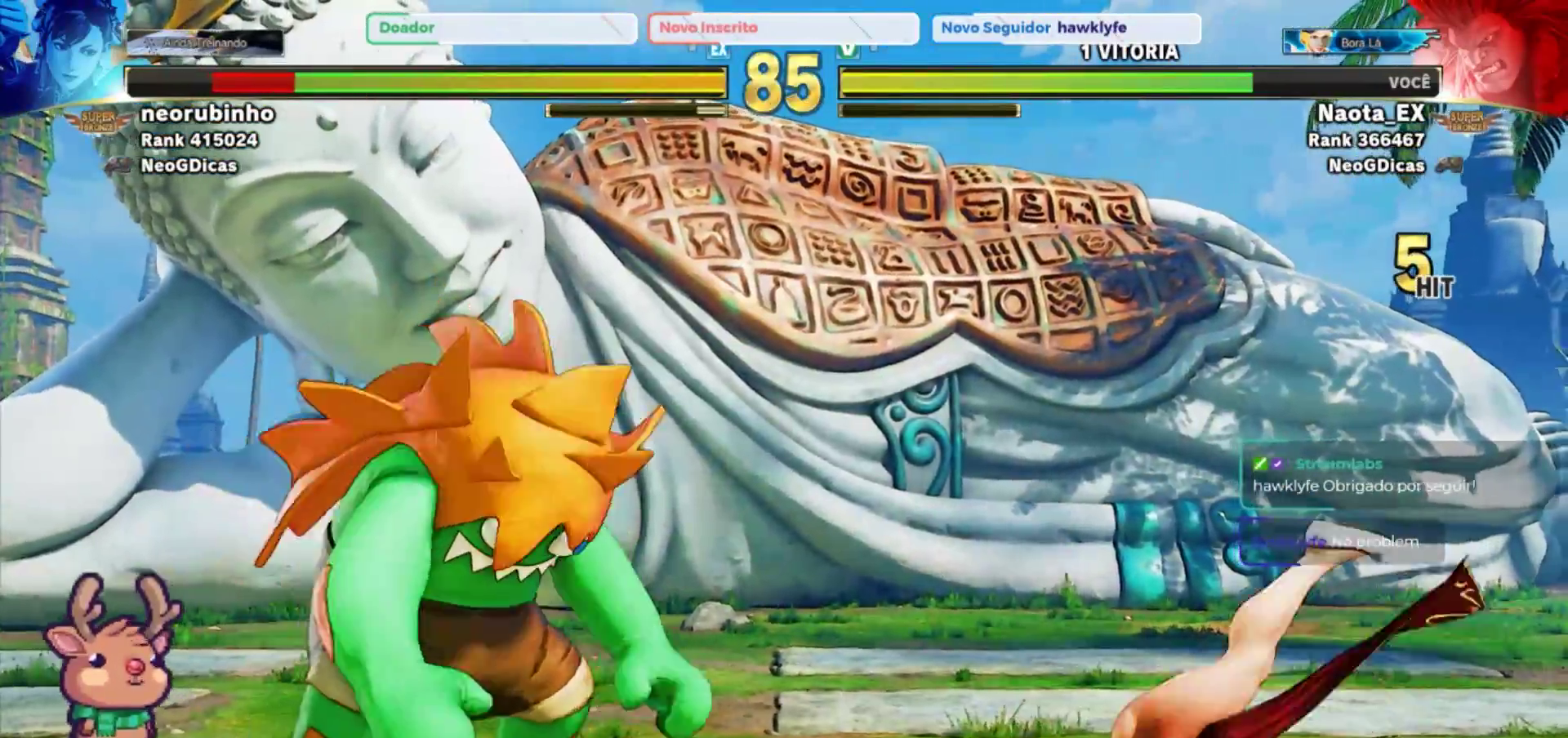
{"dt_ms": 500, "buttons": [], "left_stick": "left", "events": [[233, "left_stick", "right"], [417, "left_stick", "left"]]}
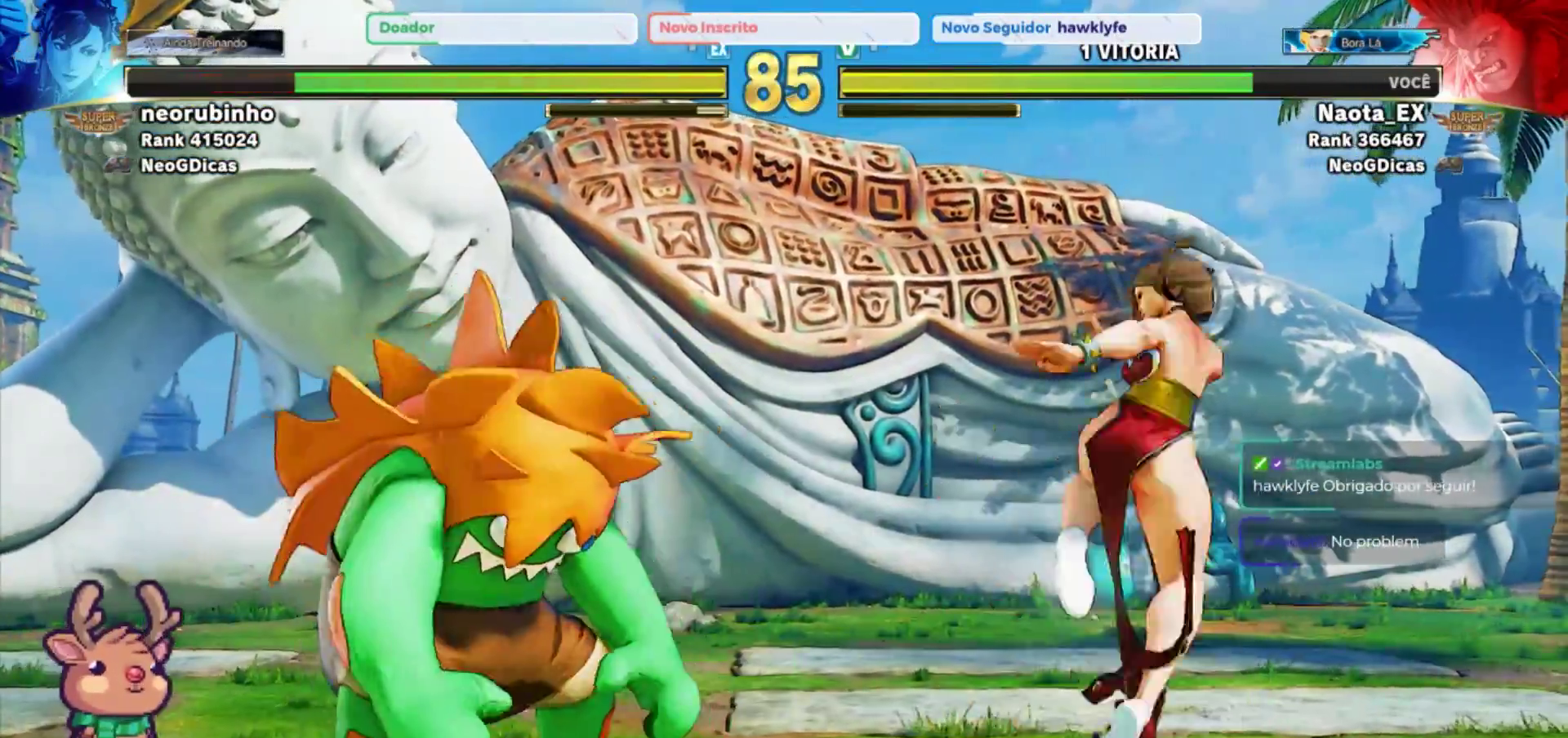
{"dt_ms": 500, "buttons": [], "left_stick": "right", "events": [[50, "left_stick", "down-left"], [400, "left_stick", "right"]]}
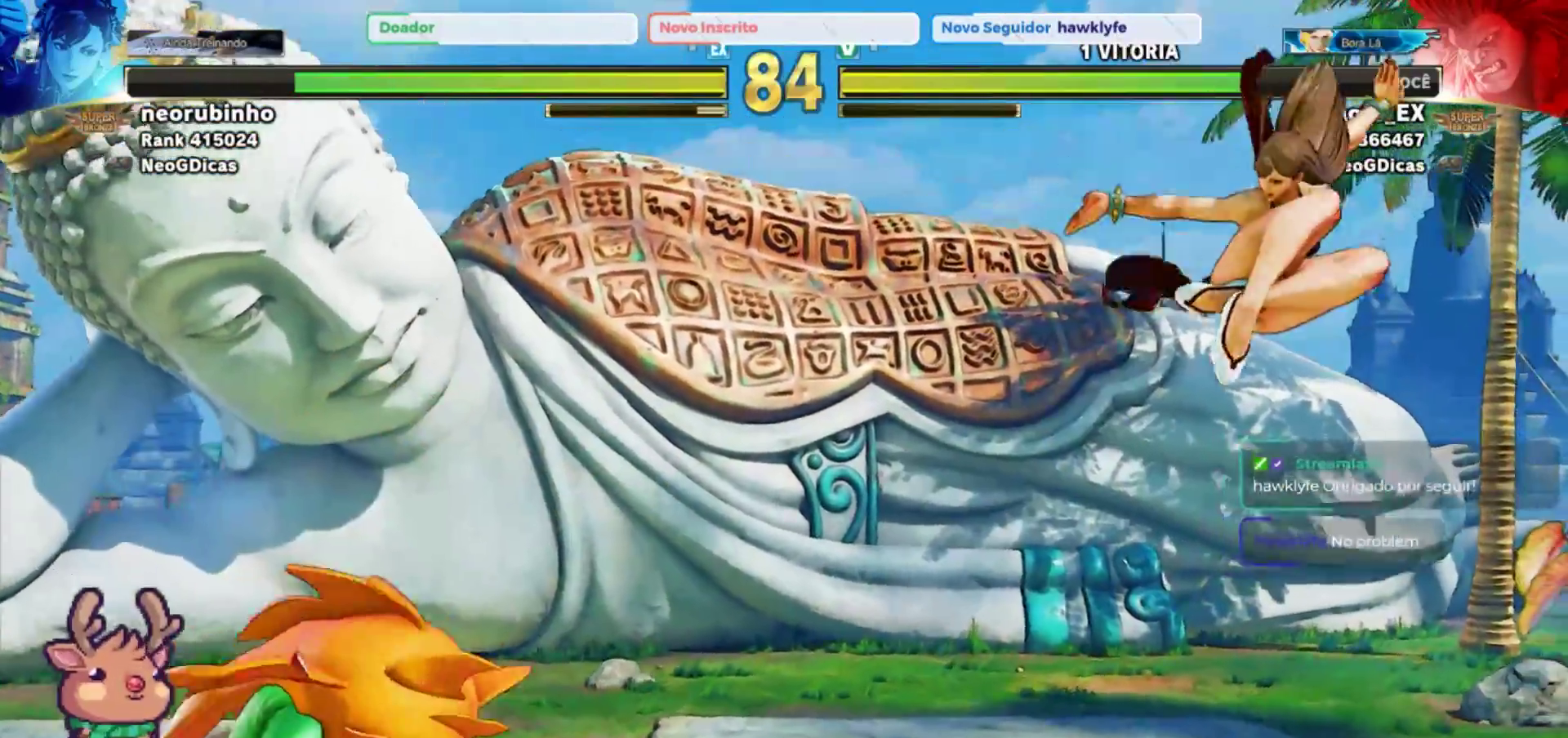
{"dt_ms": 500, "buttons": [], "left_stick": "up", "events": [[350, "left_stick", "up-right"], [500, "left_stick", "up"]]}
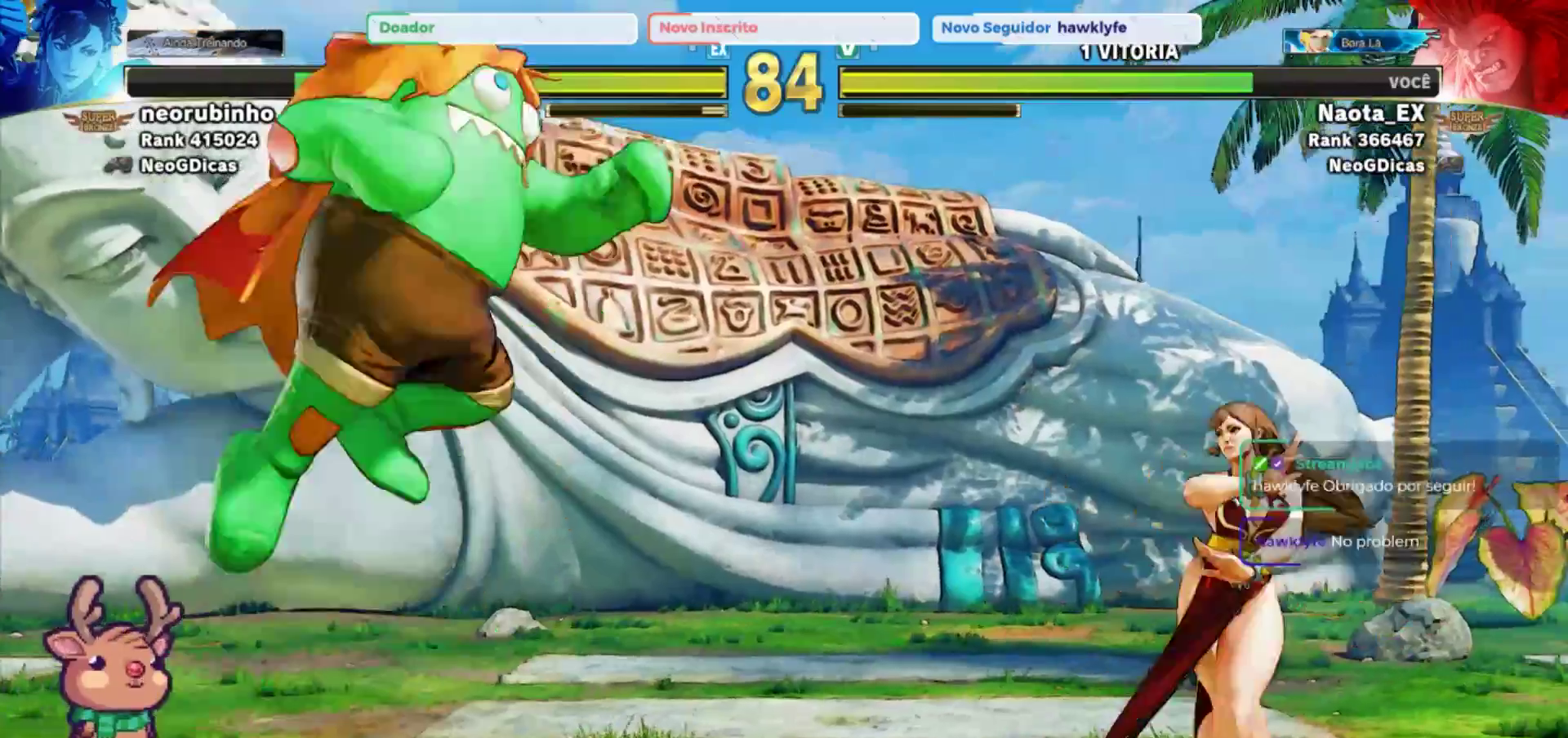
{"dt_ms": 500, "buttons": [], "left_stick": "left", "events": [[150, "left_stick", "center"], [317, "R2", "down"], [333, "left_stick", "left"], [433, "R2", "up"]]}
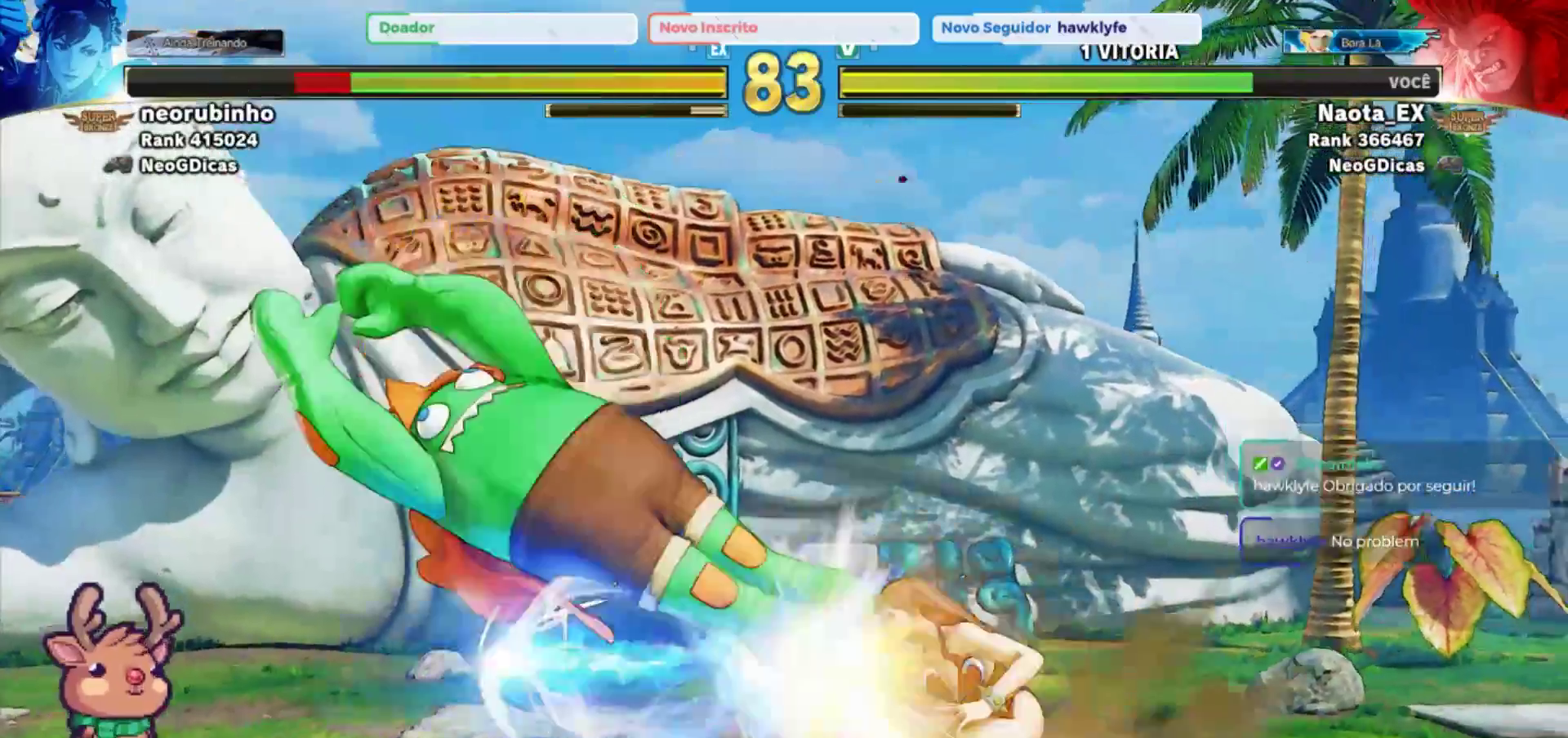
{"dt_ms": 500, "buttons": [], "left_stick": "down-left"}
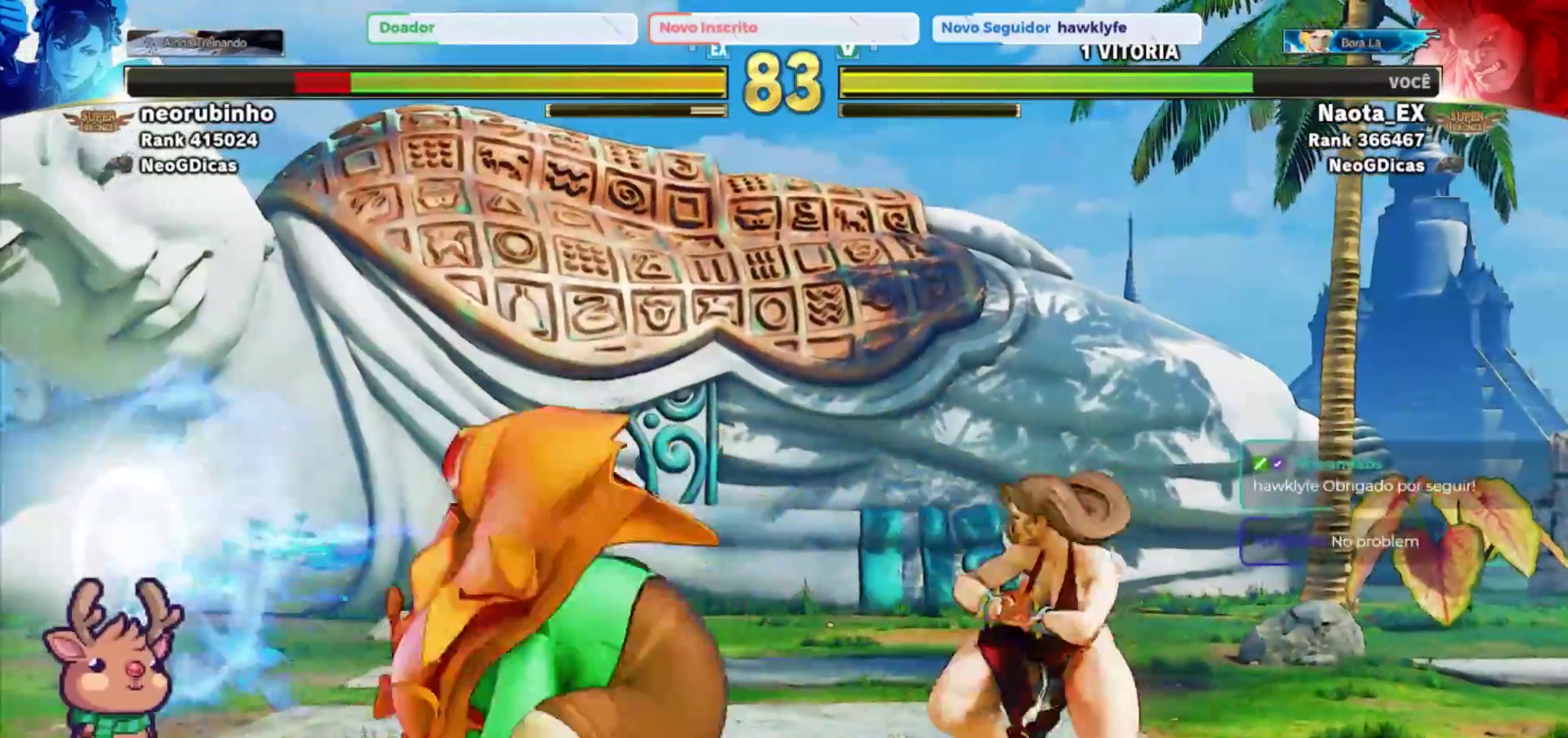
{"dt_ms": 500, "buttons": [], "left_stick": "left", "events": [[483, "left_stick", "left"]]}
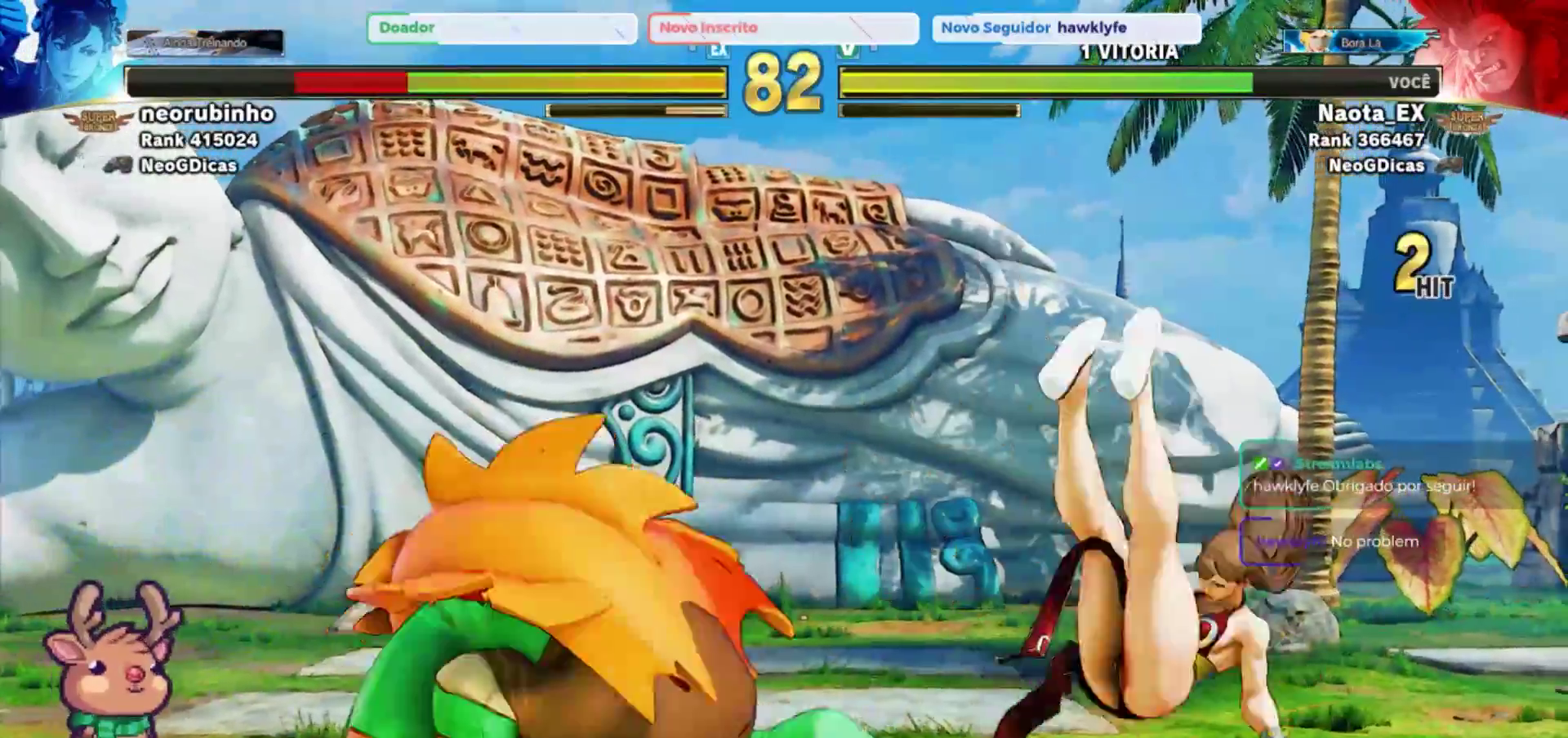
{"dt_ms": 500, "buttons": [], "left_stick": "center", "events": [[317, "left_stick", "center"]]}
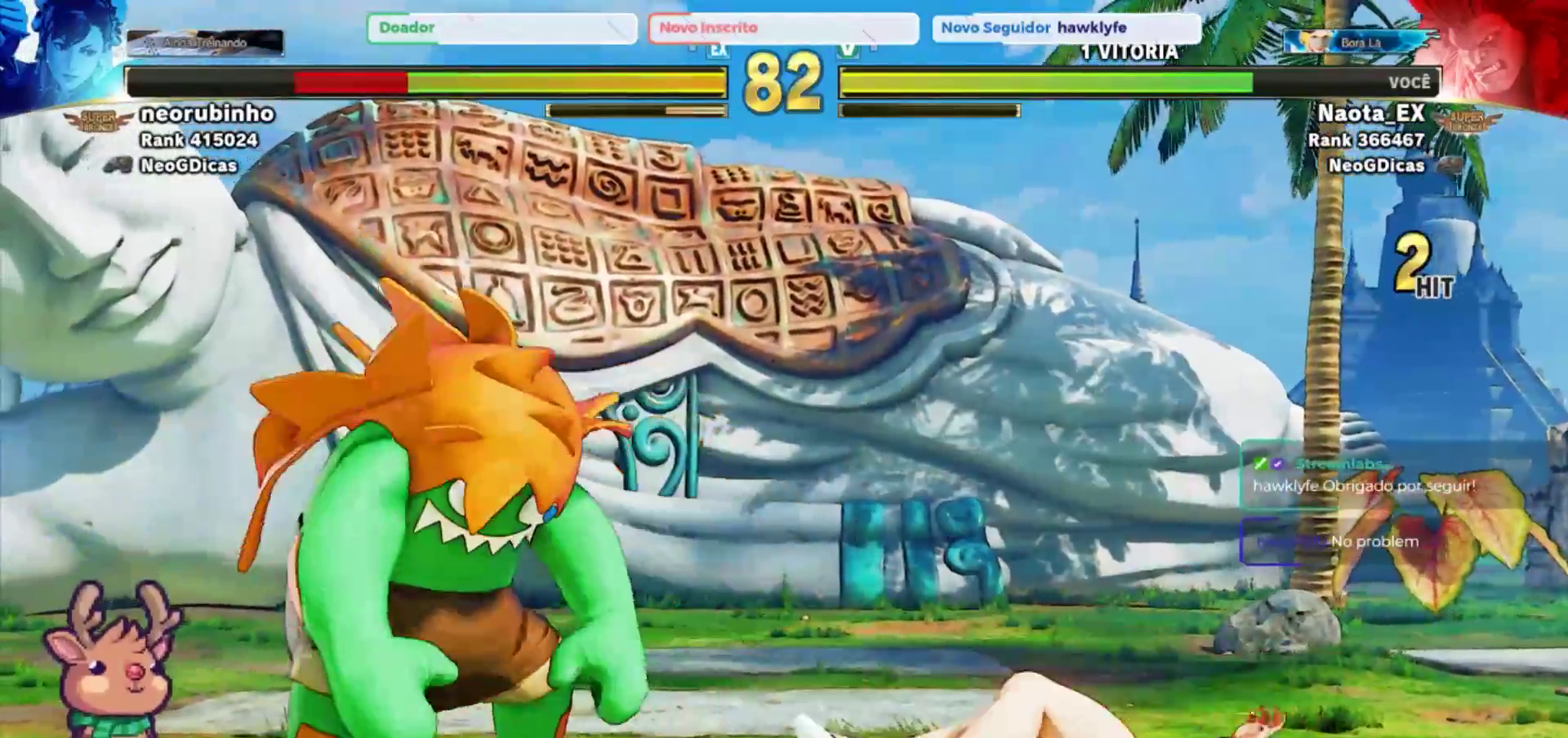
{"dt_ms": 500, "buttons": [], "left_stick": "down", "events": [[300, "left_stick", "left"], [483, "left_stick", "down"]]}
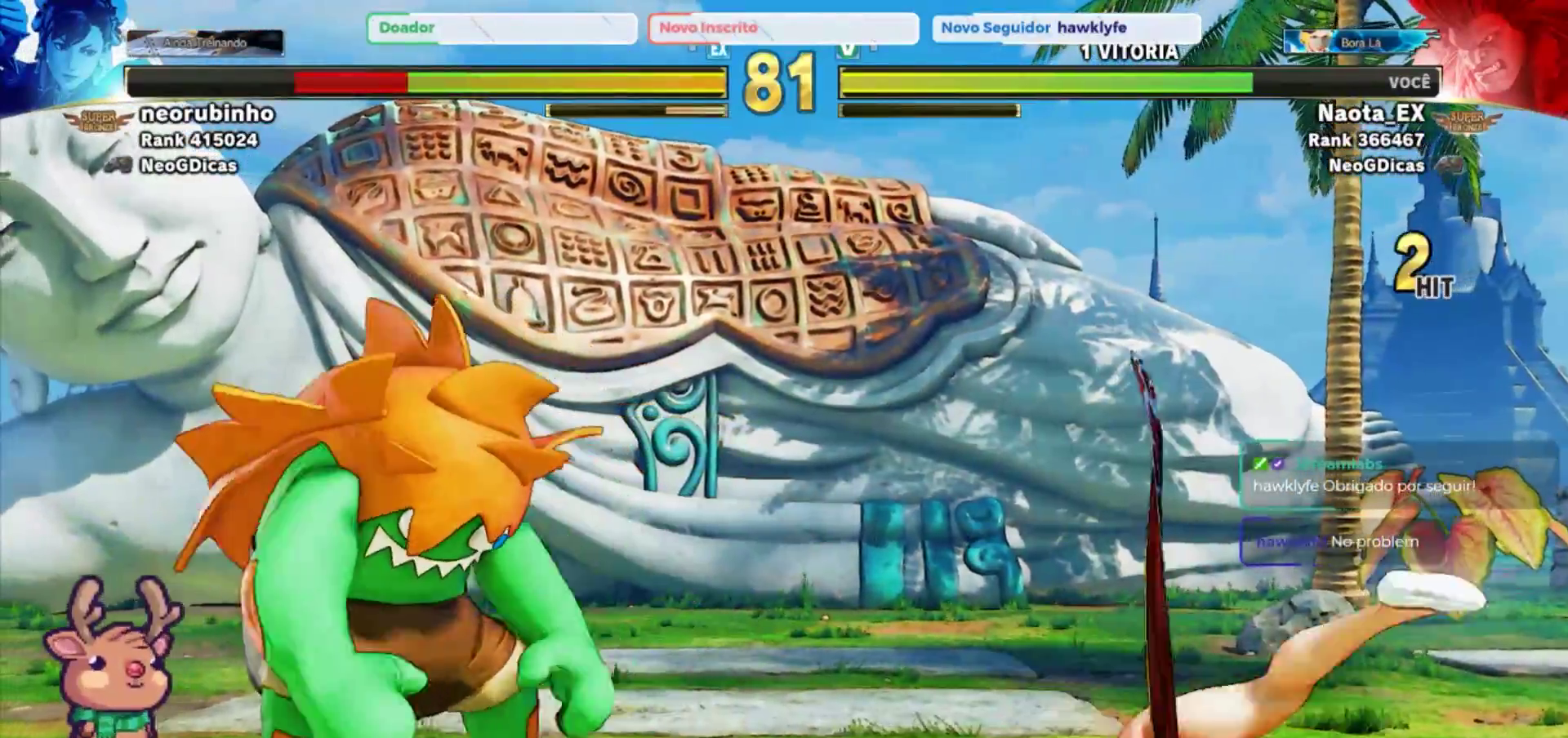
{"dt_ms": 500, "buttons": [], "left_stick": "left", "events": [[17, "left_stick", "right"], [200, "left_stick", "up"], [317, "left_stick", "left"]]}
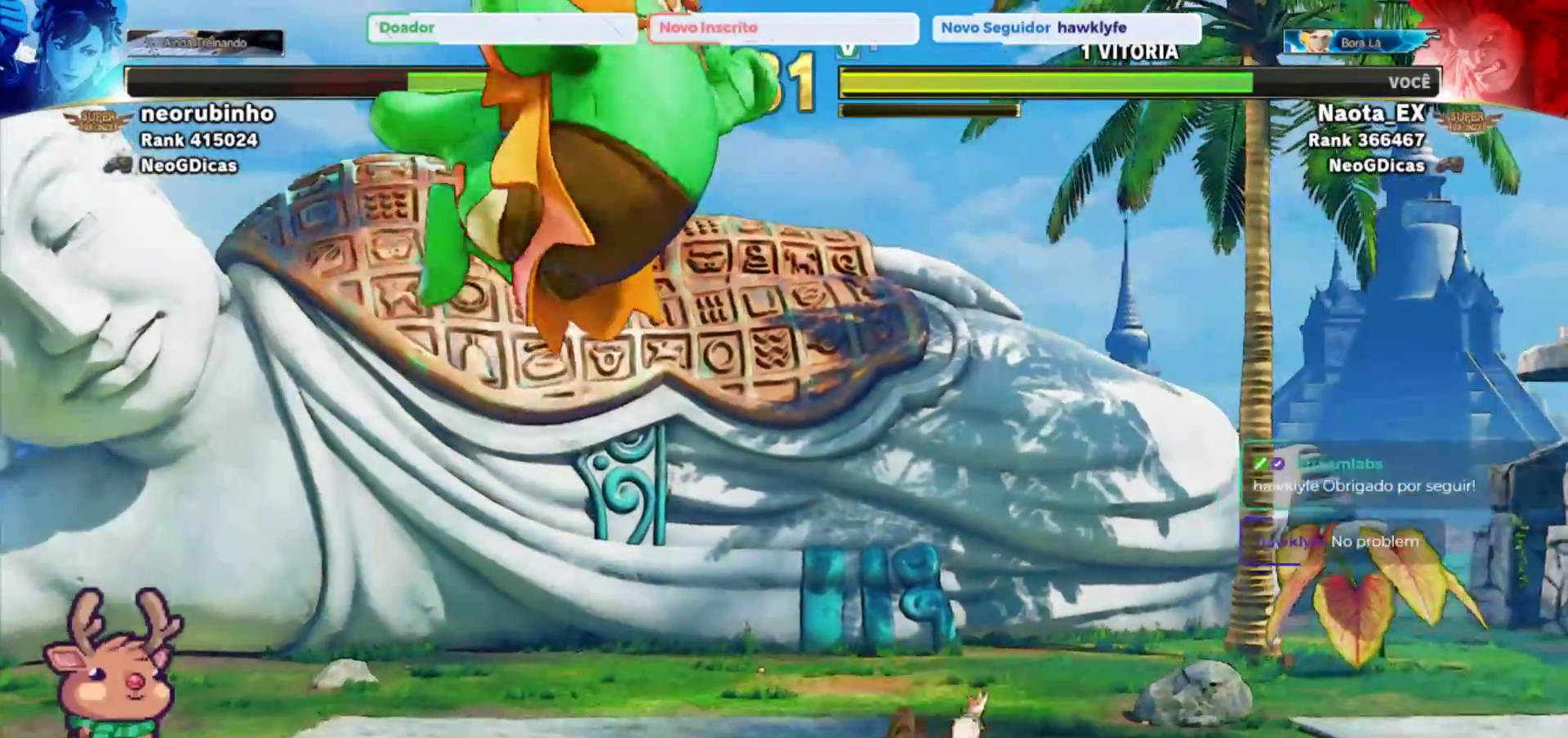
{"dt_ms": 500, "buttons": ["CIRCLE"], "left_stick": "center", "events": [[33, "R2", "down"], [133, "left_stick", "center"], [217, "R2", "up"], [267, "left_stick", "right"], [433, "CIRCLE", "down"], [450, "left_stick", "center"]]}
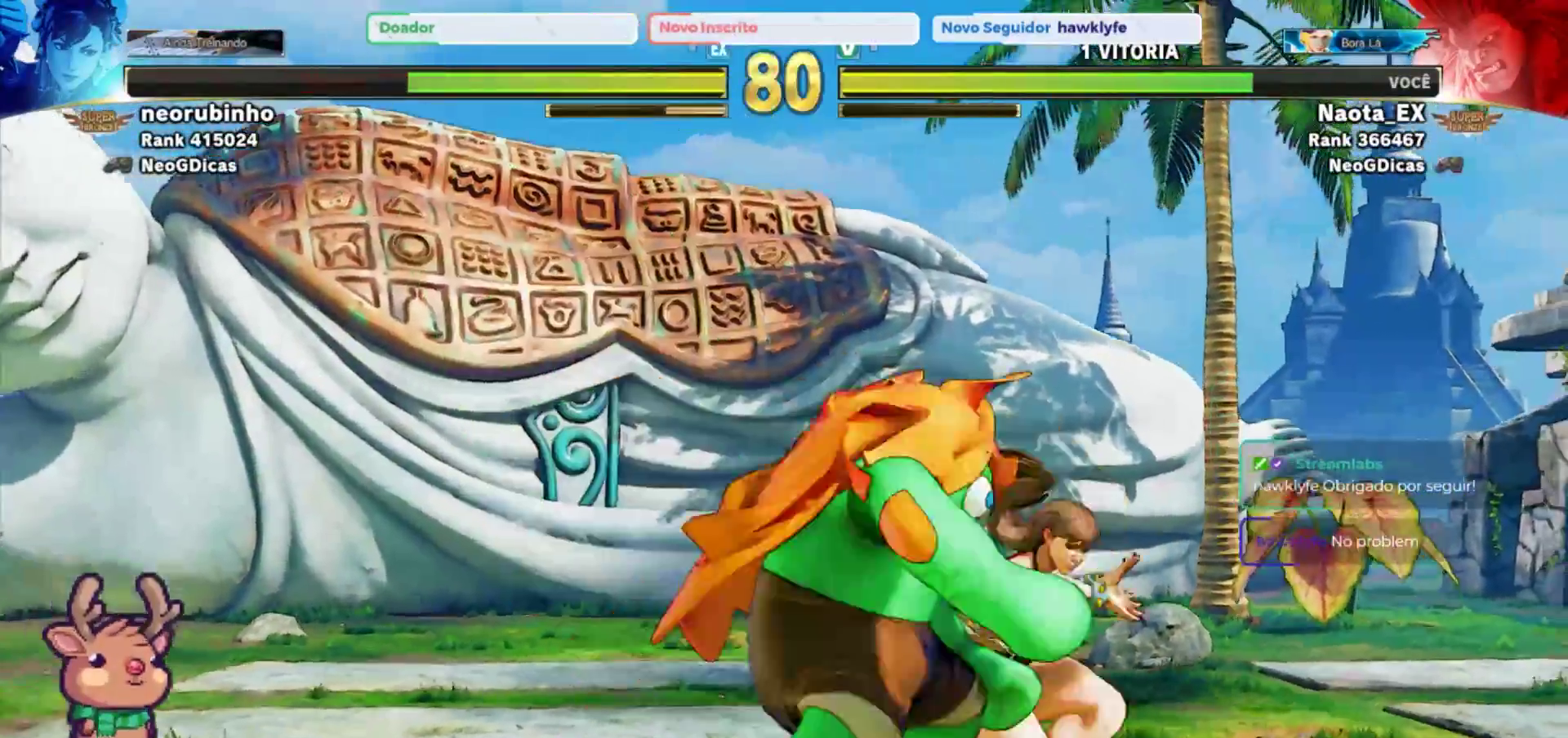
{"dt_ms": 500, "buttons": [], "left_stick": "center", "events": [[33, "CIRCLE", "up"], [83, "CIRCLE", "down"], [183, "CIRCLE", "up"]]}
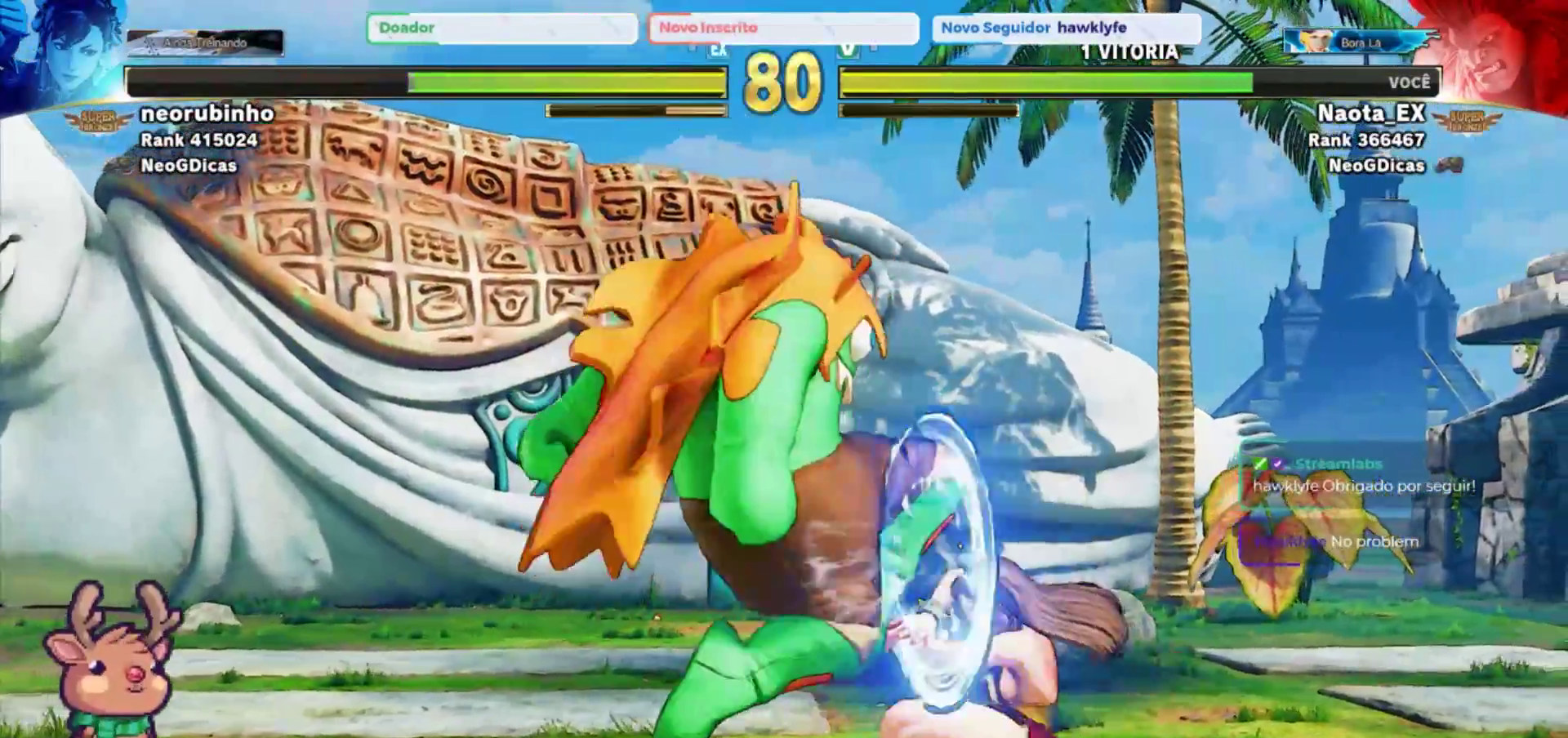
{"dt_ms": 500, "buttons": [], "left_stick": "down-left", "events": [[50, "left_stick", "left"], [133, "TRIANGLE", "down"], [167, "left_stick", "down-left"], [217, "TRIANGLE", "up"], [267, "TRIANGLE", "down"], [350, "TRIANGLE", "up"]]}